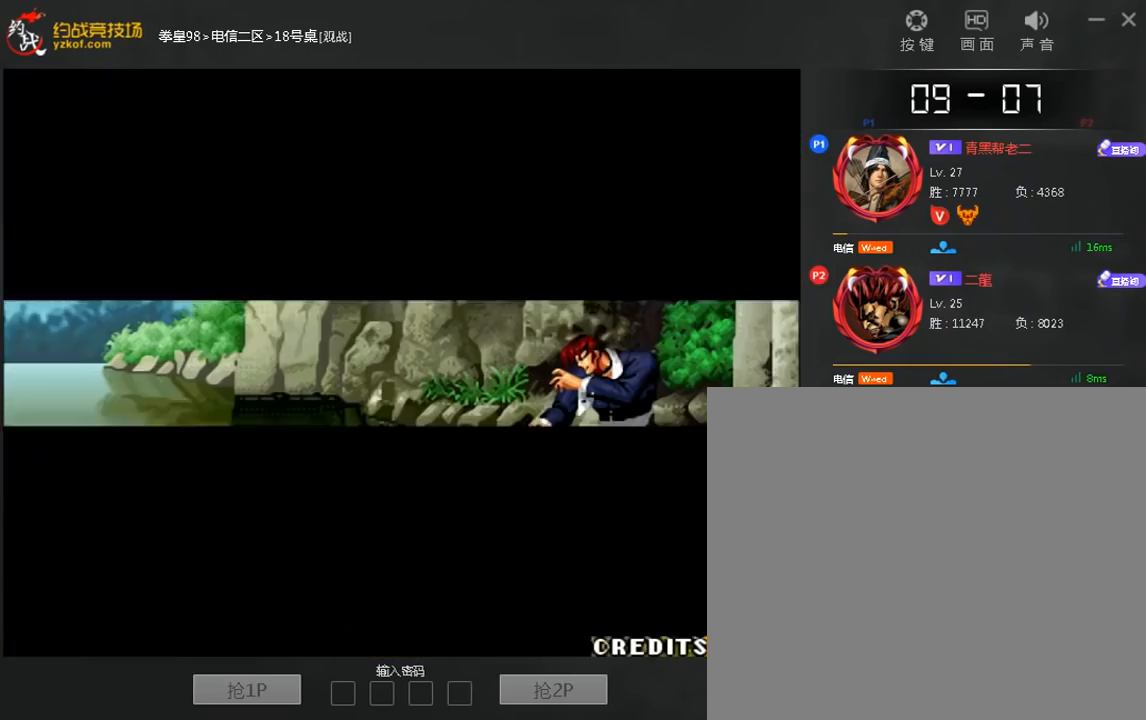
Gameplay with a controller (arcade stick); each line is a JSON object with the inputs held at the frame after it (dt_ms = milliseconds from this image to that frame). "events" lists button and stick changes between this image and that frame as [ms after this image, input, new state], when the widget could be followed in between. Not read: D L3 R3.
{"dt_ms": 1000, "buttons": [], "left_stick": "center"}
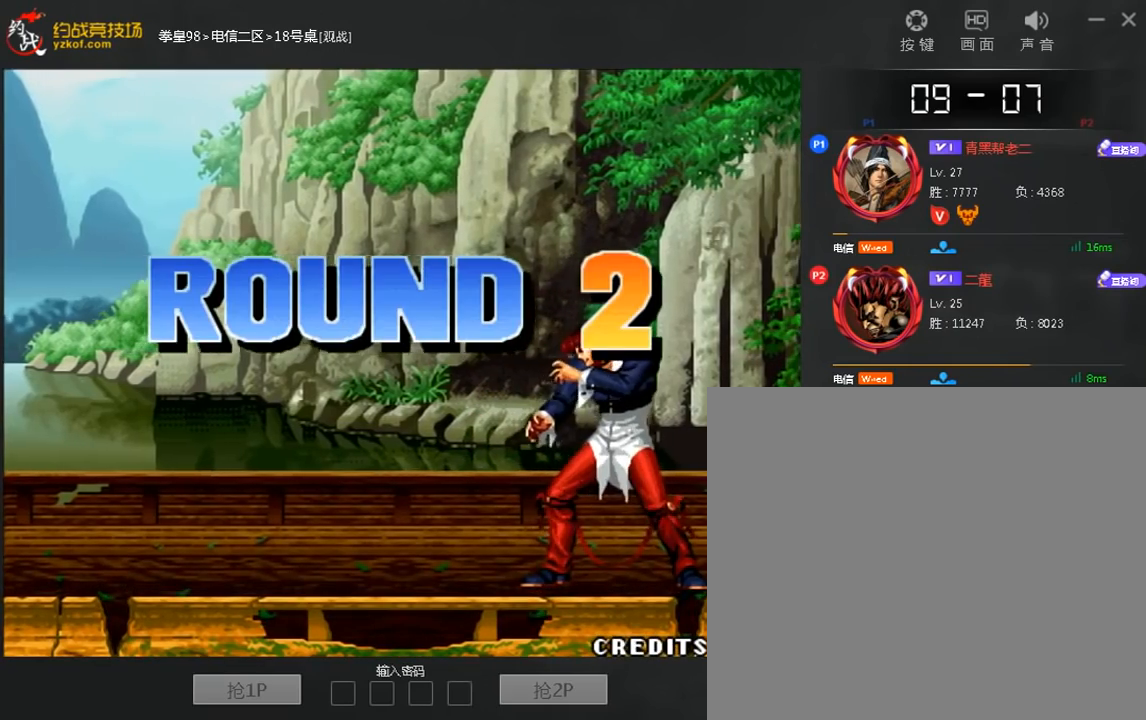
{"dt_ms": 480, "buttons": [], "left_stick": "center", "events": [[120, "C", "down"], [200, "C", "up"], [360, "C", "down"], [440, "C", "up"]]}
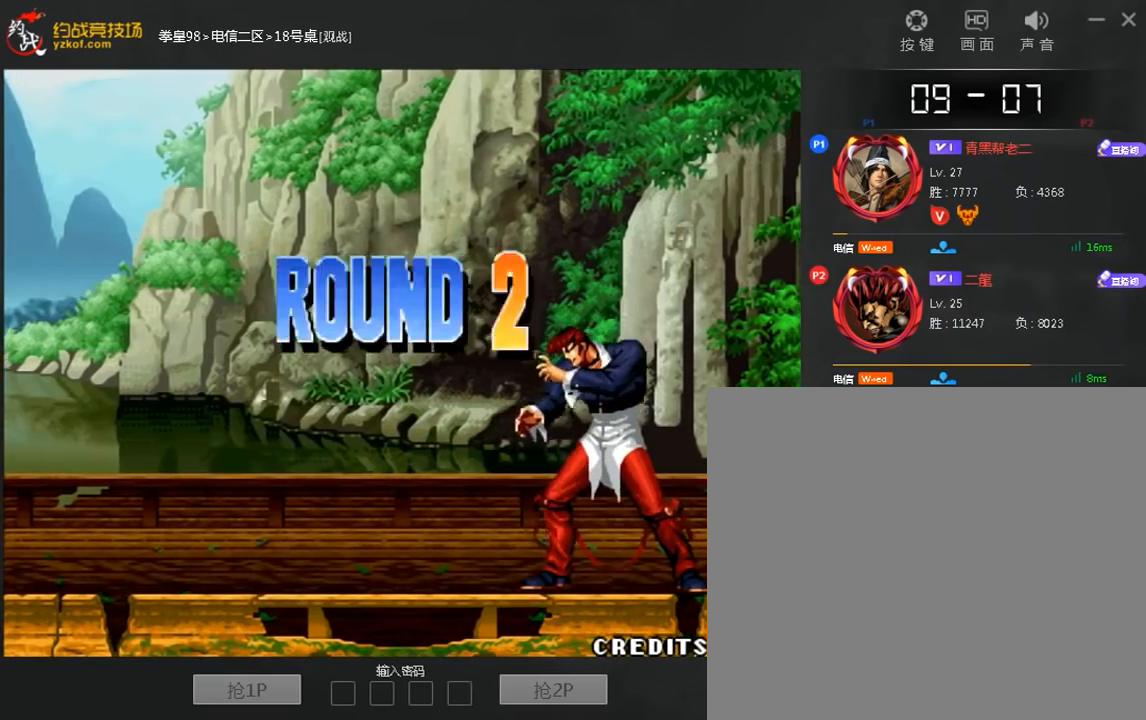
{"dt_ms": 520, "buttons": [], "left_stick": "down-right"}
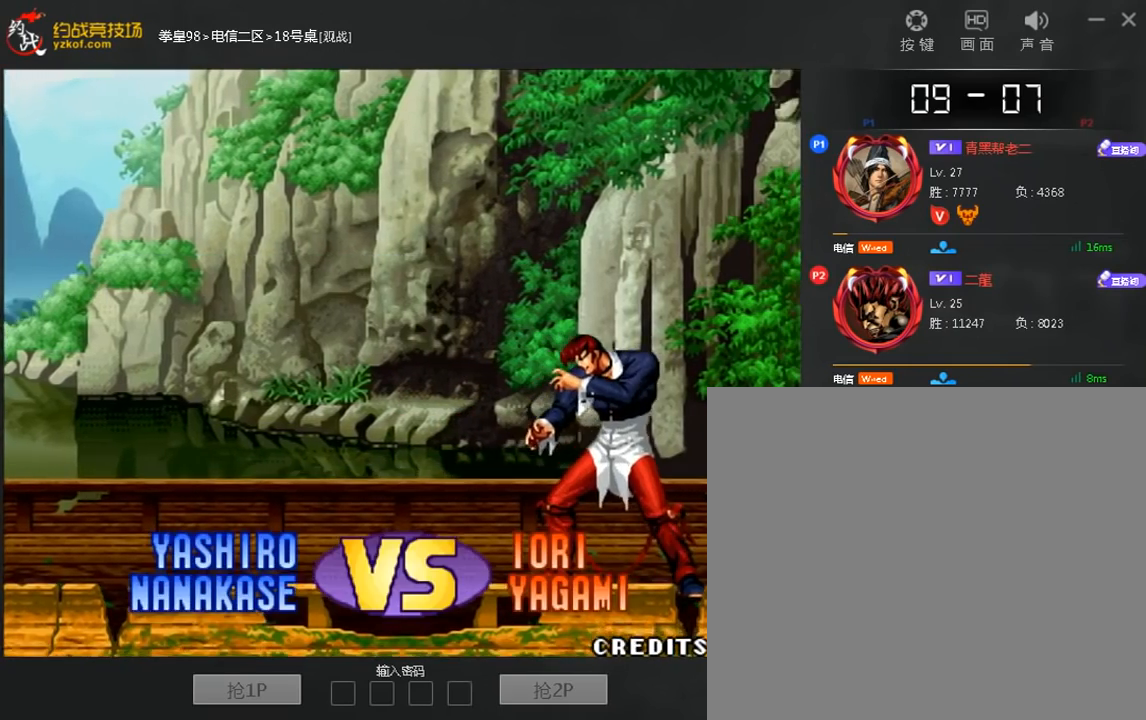
{"dt_ms": 1000, "buttons": [], "left_stick": "center"}
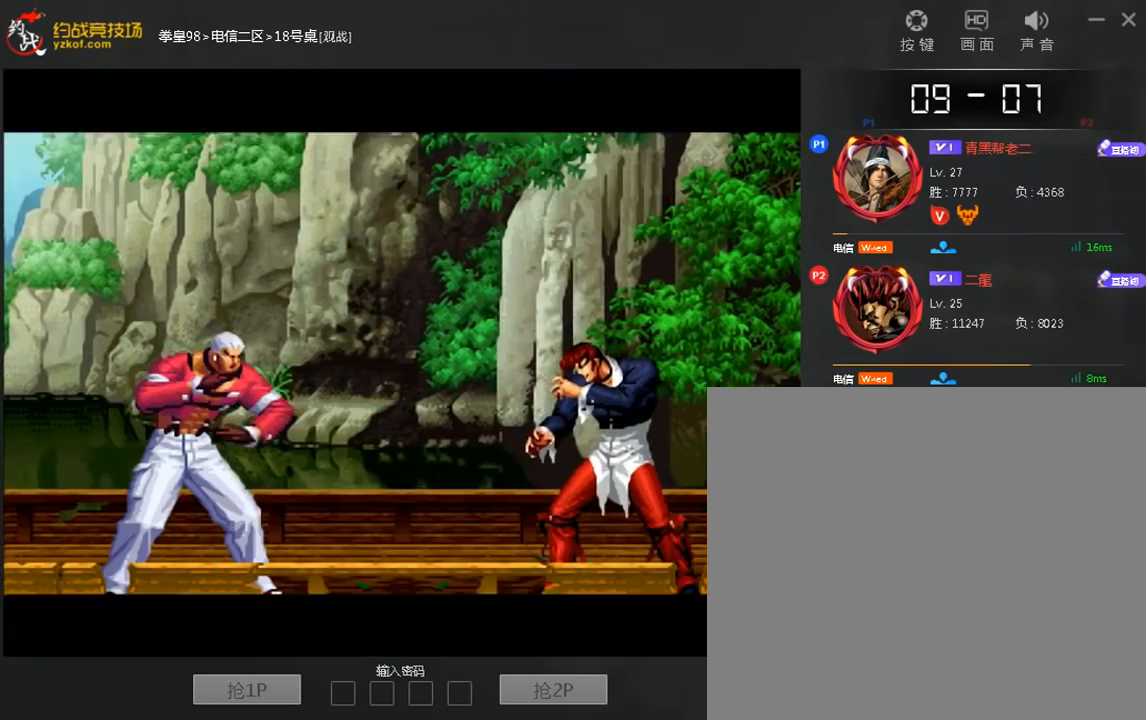
{"dt_ms": 480, "buttons": [], "left_stick": "center", "events": []}
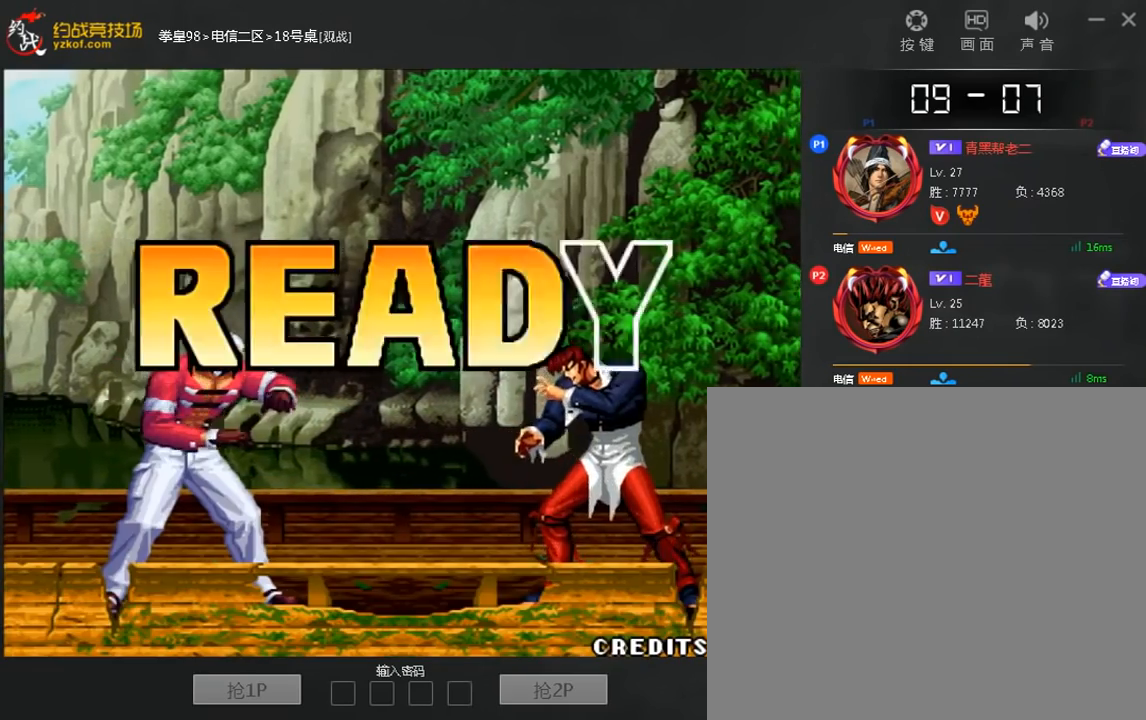
{"dt_ms": 520, "buttons": [], "left_stick": "center", "events": []}
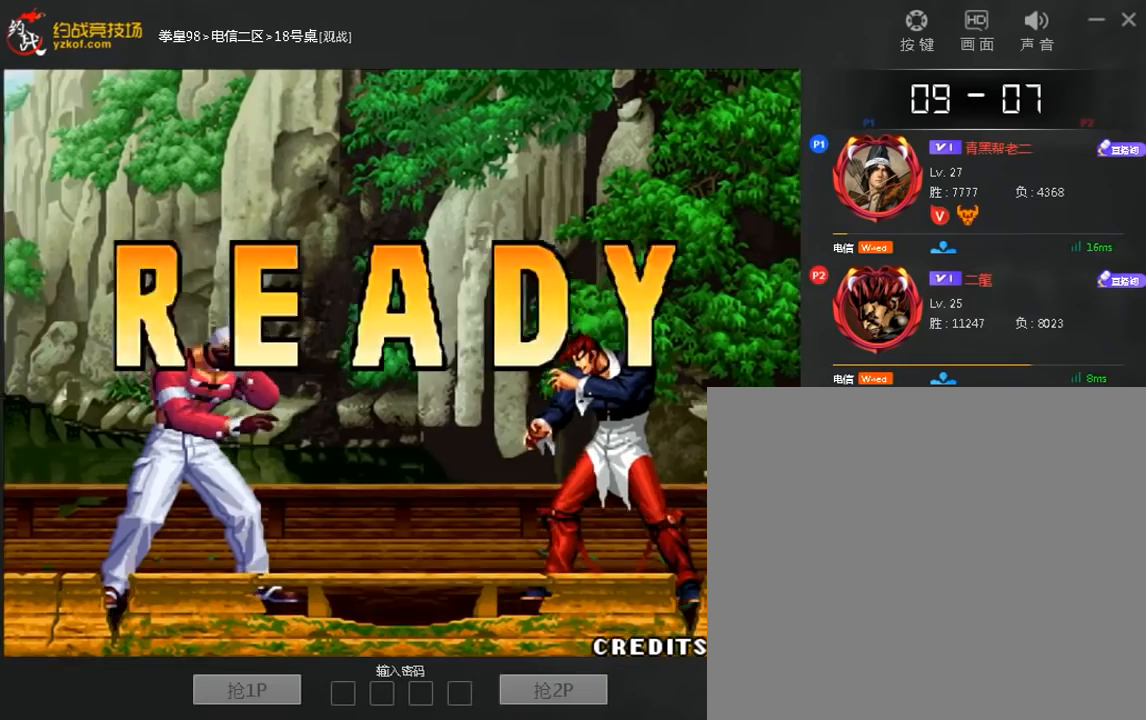
{"dt_ms": 480, "buttons": ["C"], "left_stick": "center", "events": [[480, "C", "down"]]}
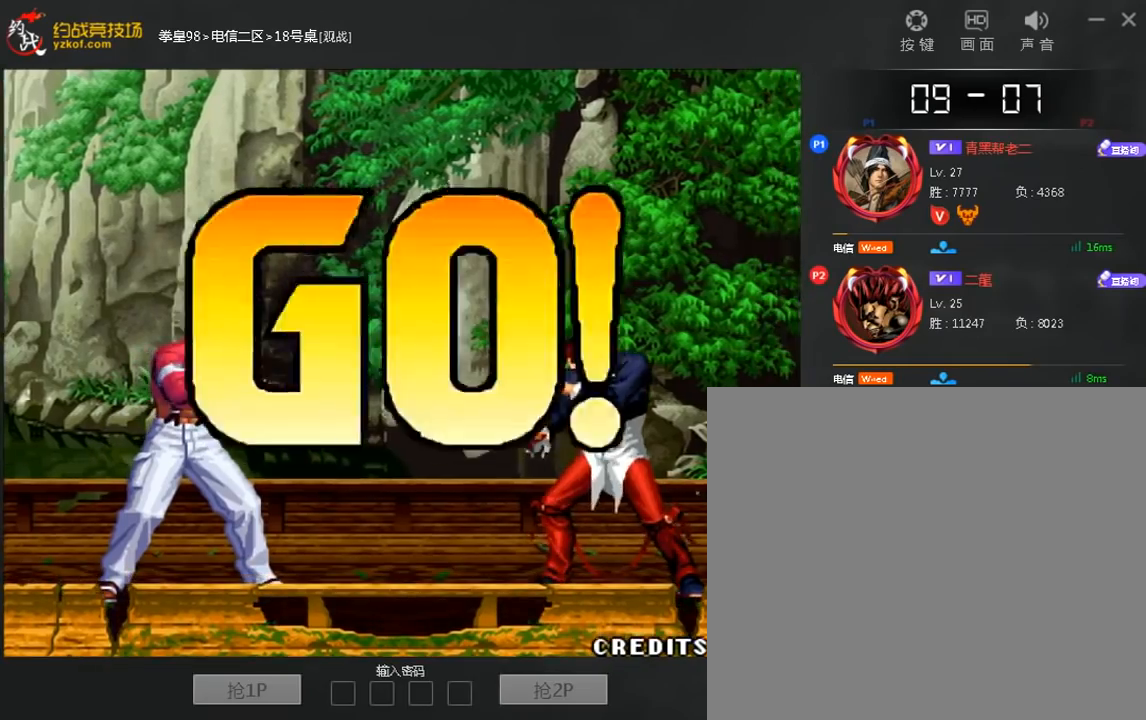
{"dt_ms": 520, "buttons": ["C"], "left_stick": "center", "events": [[80, "C", "up"], [240, "C", "down"], [320, "C", "up"], [400, "C", "down"]]}
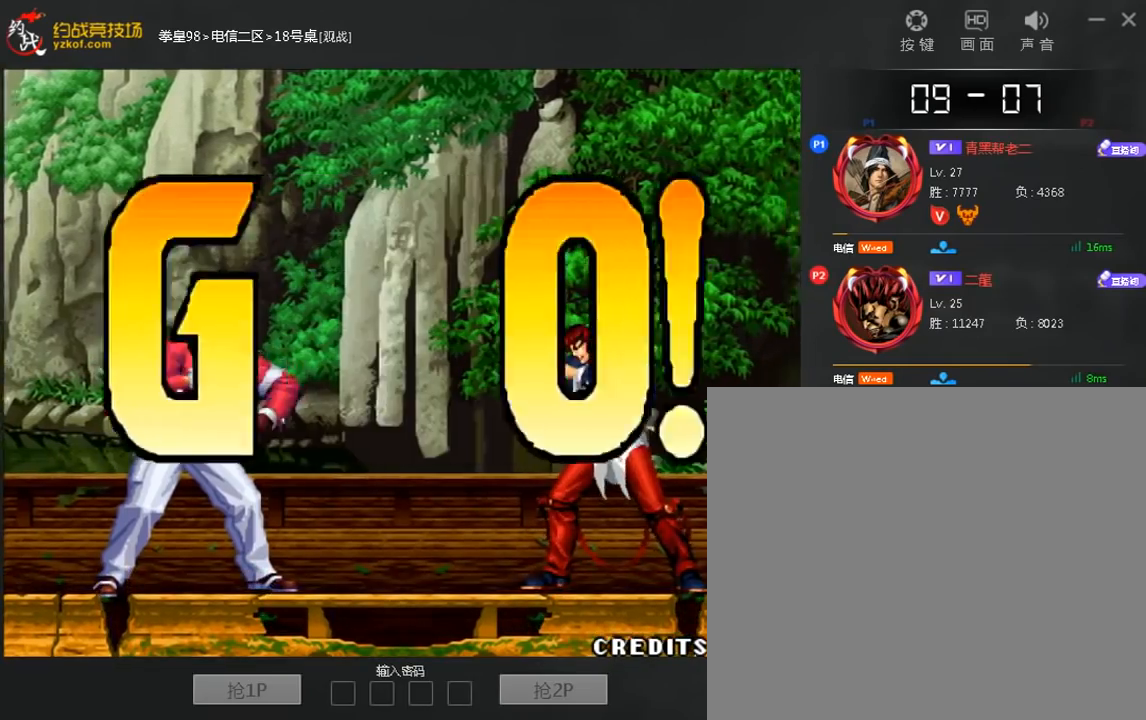
{"dt_ms": 1000, "buttons": [], "left_stick": "center", "events": [[80, "C", "up"], [200, "left_stick", "left"], [440, "left_stick", "right"], [520, "left_stick", "center"], [920, "left_stick", "left"], [1000, "left_stick", "center"]]}
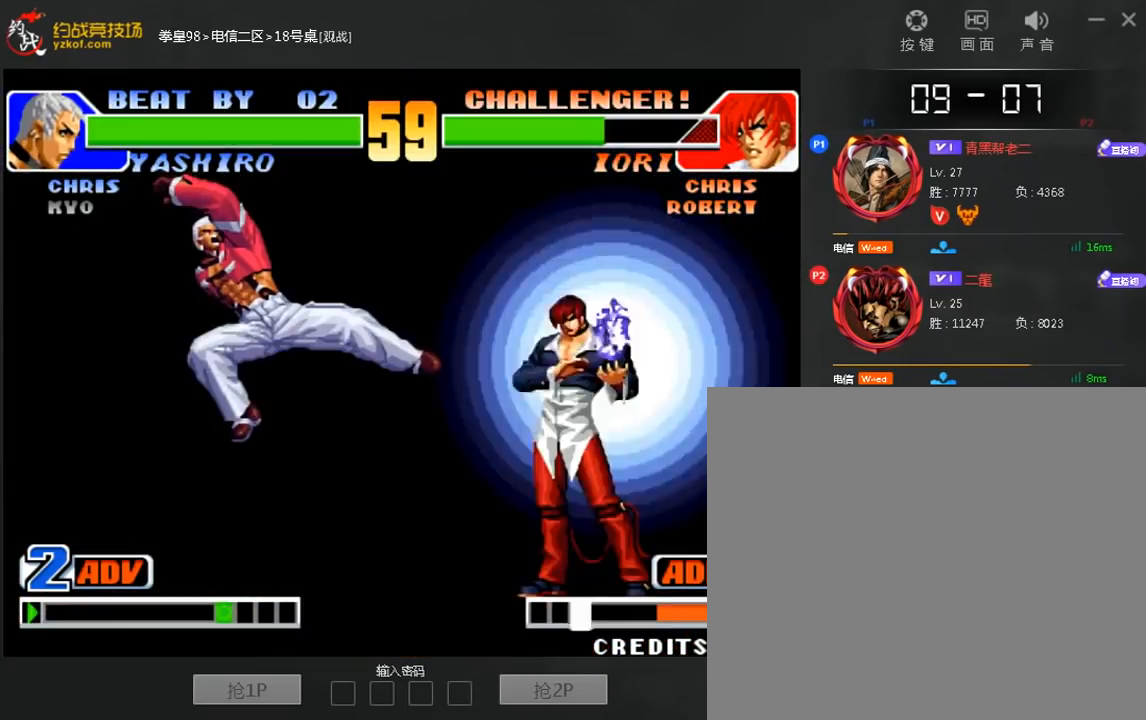
{"dt_ms": 480, "buttons": [], "left_stick": "right"}
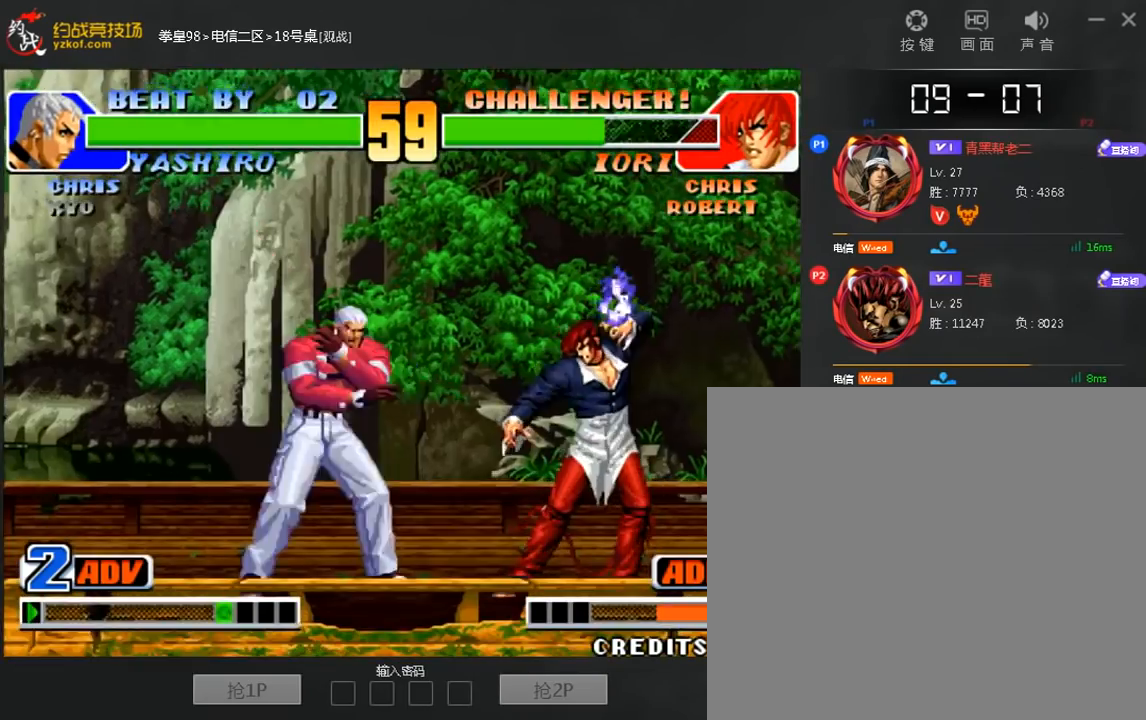
{"dt_ms": 520, "buttons": [], "left_stick": "center", "events": [[40, "A", "down"], [40, "B", "down"], [240, "A", "up"], [240, "B", "up"], [360, "left_stick", "center"]]}
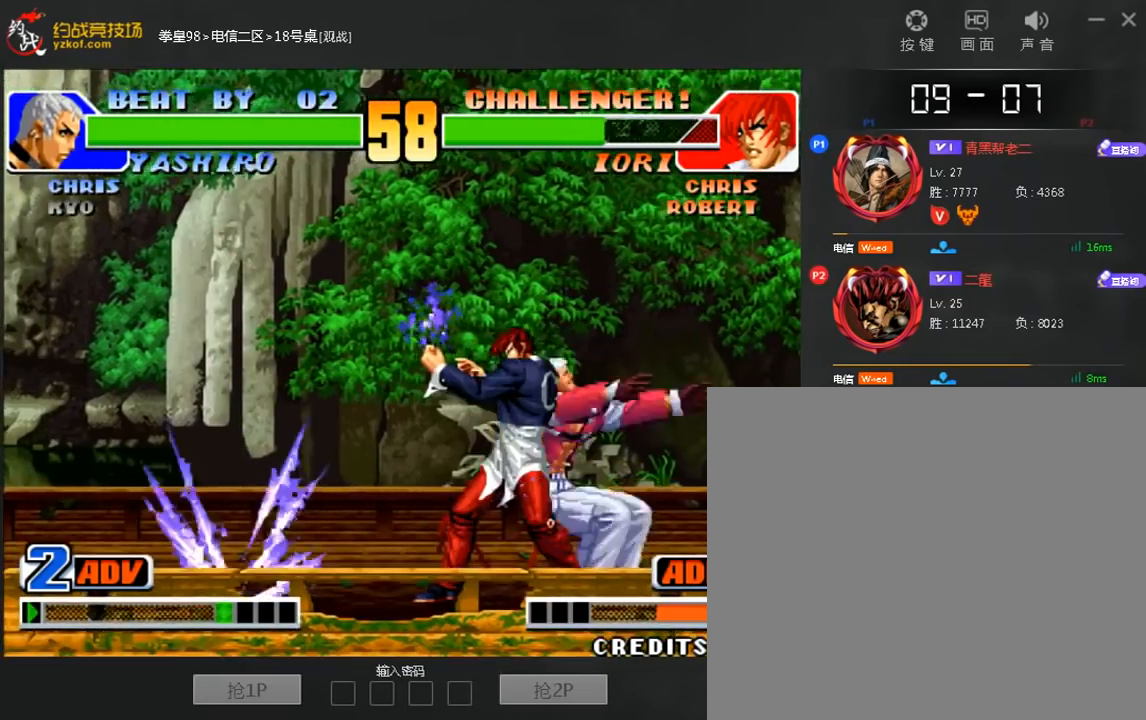
{"dt_ms": 480, "buttons": ["C"], "left_stick": "center", "events": [[360, "C", "down"]]}
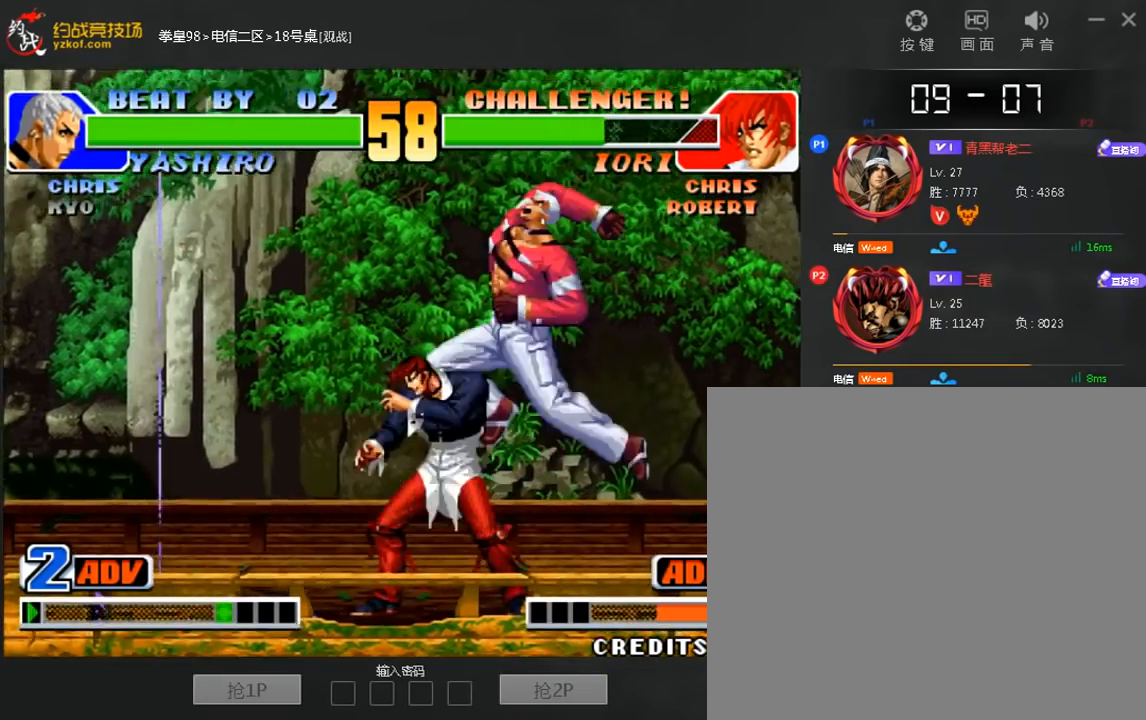
{"dt_ms": 520, "buttons": [], "left_stick": "left", "events": [[160, "C", "up"], [160, "left_stick", "left"], [280, "C", "down"], [400, "C", "up"]]}
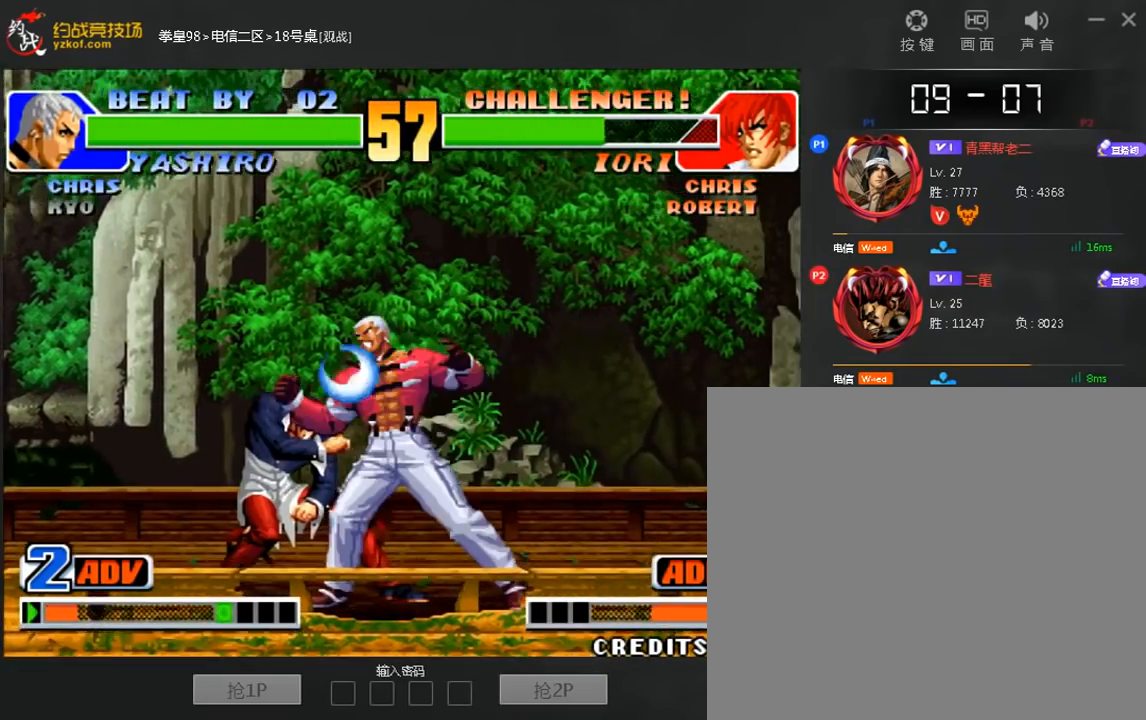
{"dt_ms": 480, "buttons": ["A"], "left_stick": "right", "events": [[240, "left_stick", "center"], [360, "left_stick", "right"], [440, "A", "down"]]}
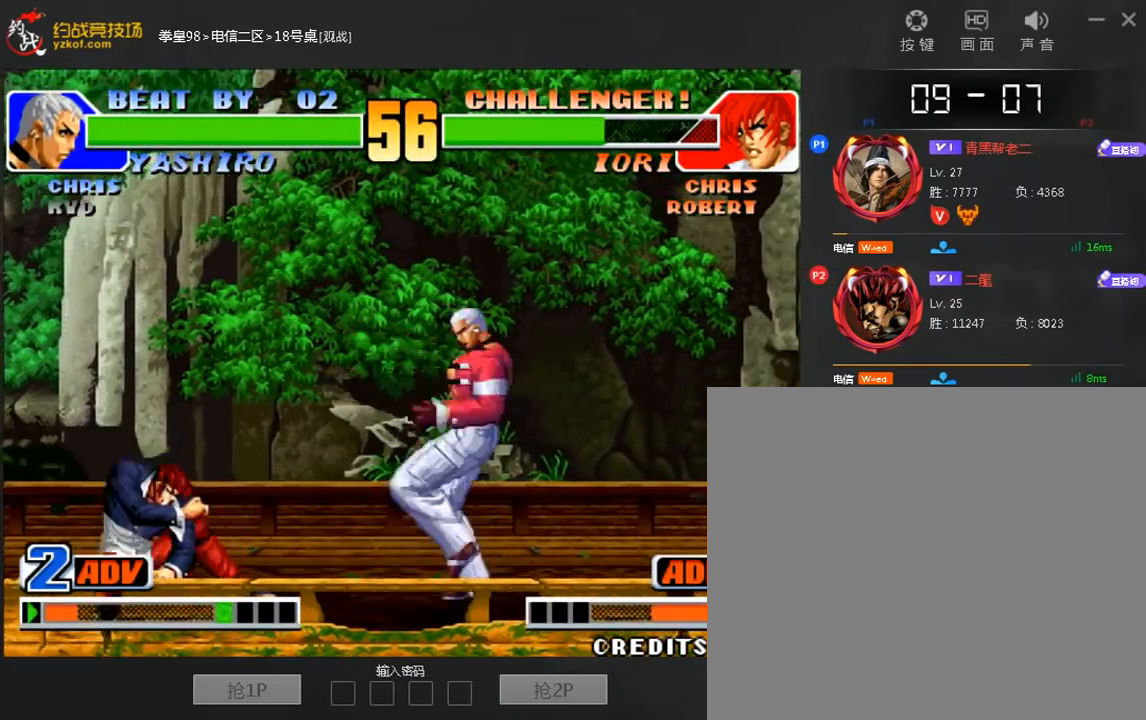
{"dt_ms": 520, "buttons": [], "left_stick": "right", "events": [[80, "A", "up"], [280, "B", "down"], [480, "B", "up"]]}
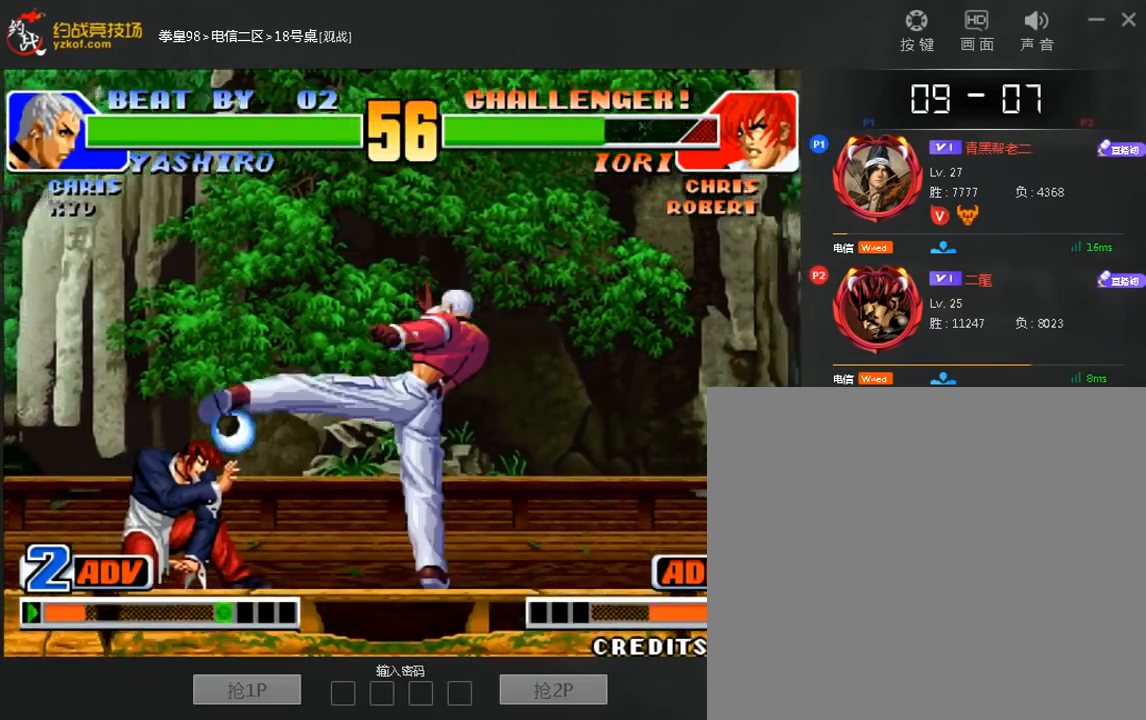
{"dt_ms": 480, "buttons": [], "left_stick": "right", "events": []}
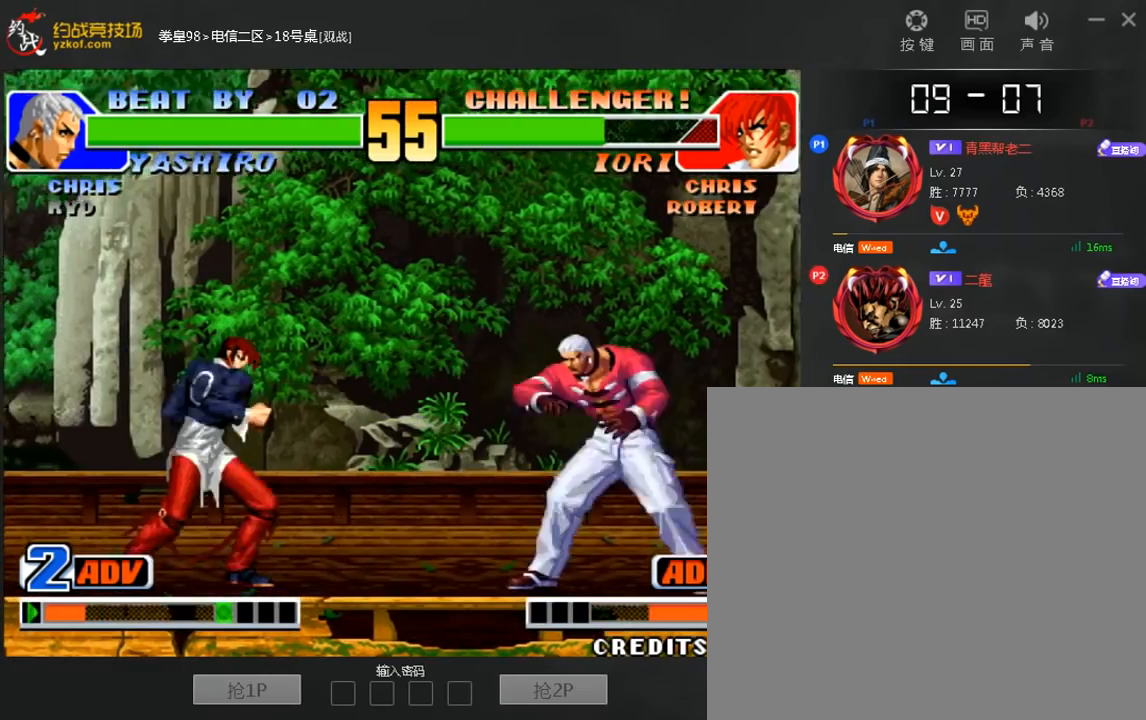
{"dt_ms": 520, "buttons": [], "left_stick": "center", "events": [[360, "left_stick", "center"]]}
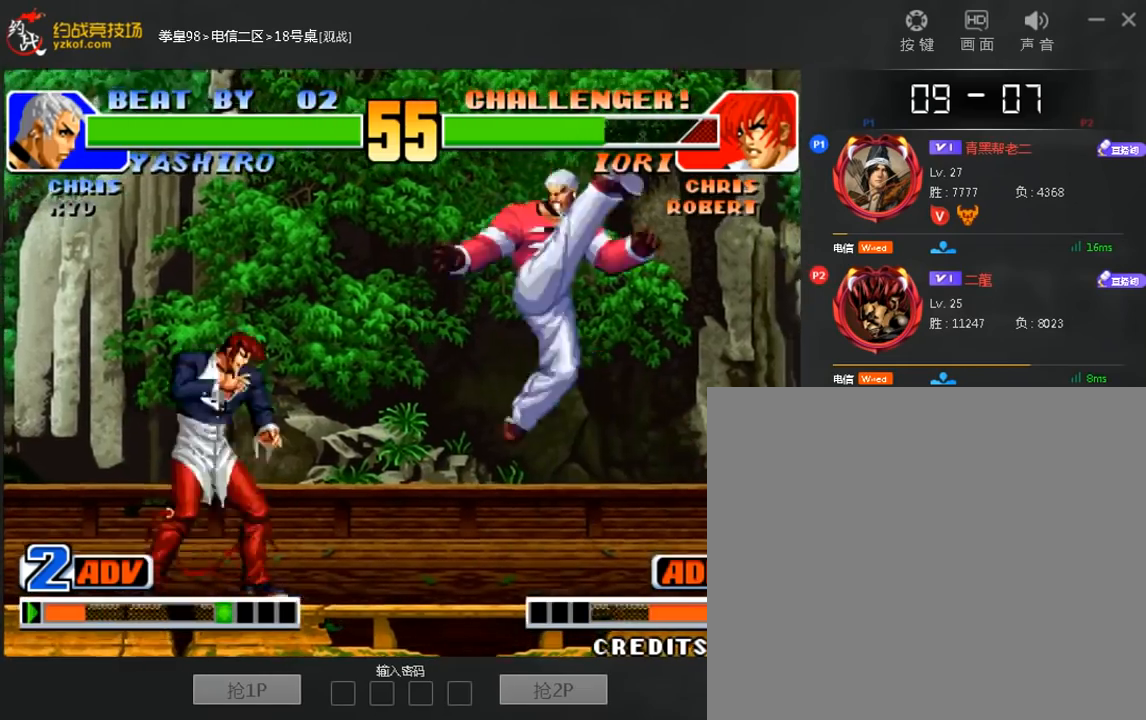
{"dt_ms": 480, "buttons": [], "left_stick": "left", "events": [[160, "left_stick", "down-right"], [440, "left_stick", "left"]]}
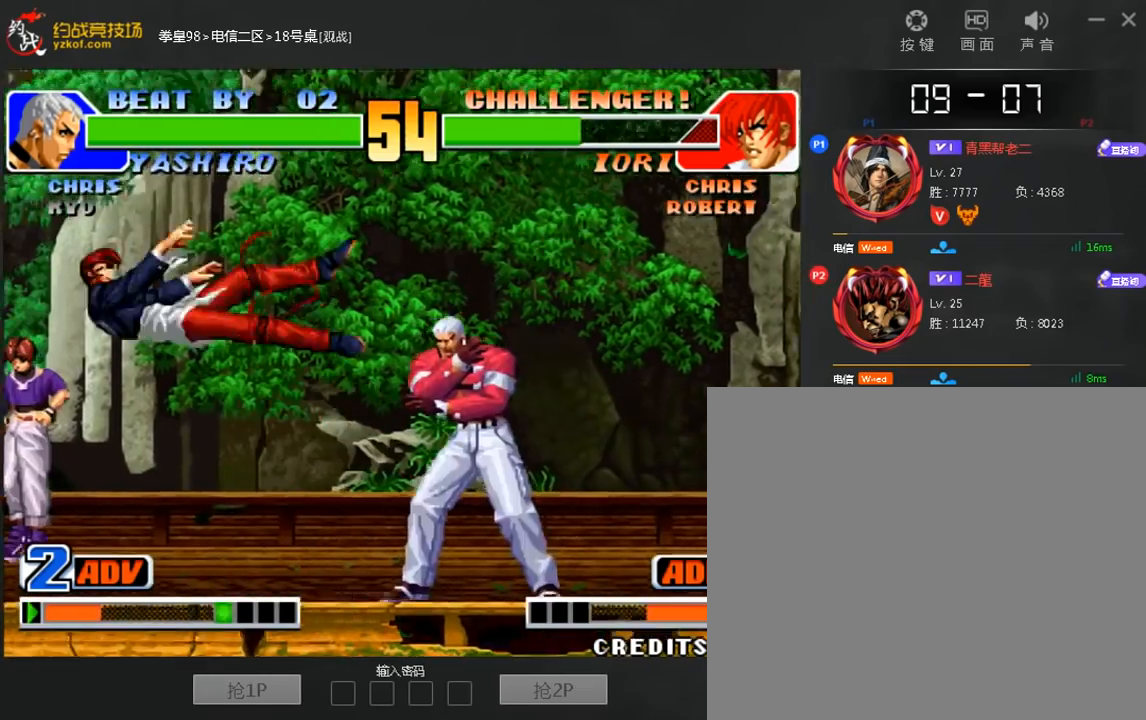
{"dt_ms": 520, "buttons": ["A", "C"], "left_stick": "left", "events": [[360, "C", "down"], [360, "left_stick", "down-left"], [480, "A", "down"], [480, "left_stick", "left"]]}